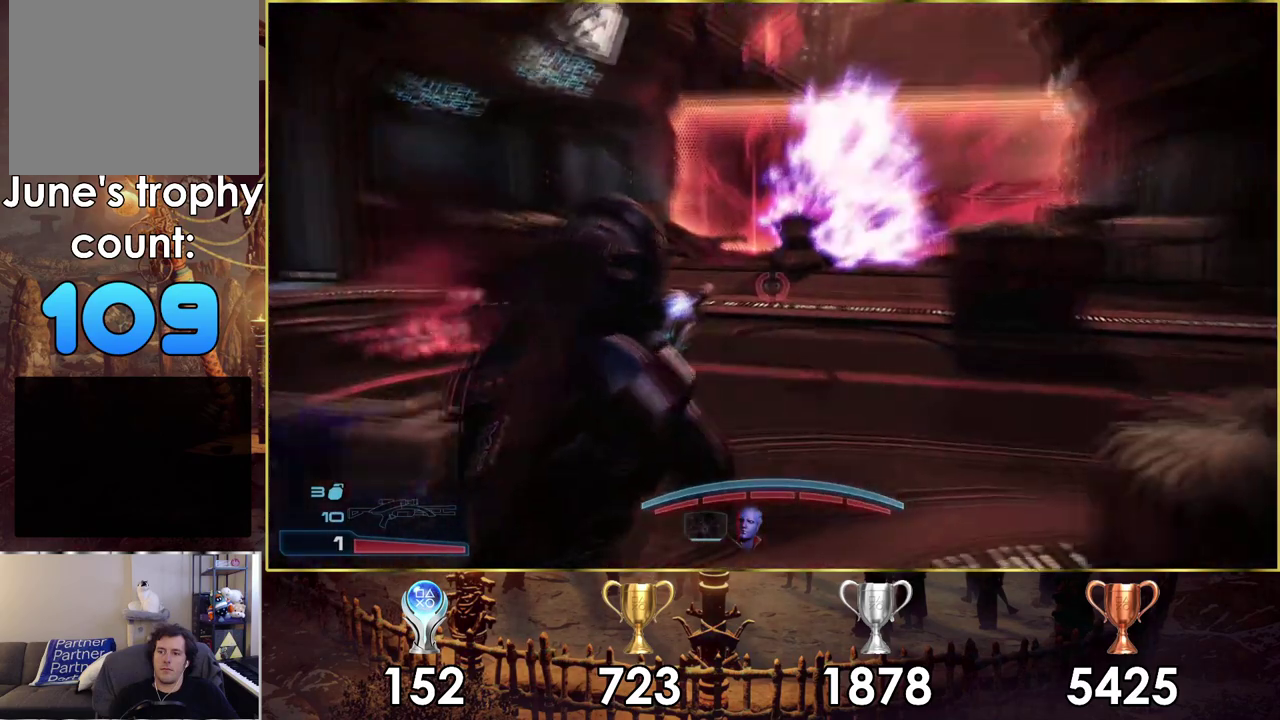
Gameplay with a controller (PlayStation layout); each line is a JSON object with the inputs held at the frame after it (dt_ms = milliseconds from this image to that frame). "events" lists button and stick changes between this image and that frame as [ms after this image, input, new state], when the widget could be followed in between. Not read: L1 R1.
{"dt_ms": 400, "buttons": [], "left_stick": "down-right", "right_stick": "center", "events": [[17, "right_stick", "down-right"], [150, "right_stick", "center"], [250, "left_stick", "down-right"]]}
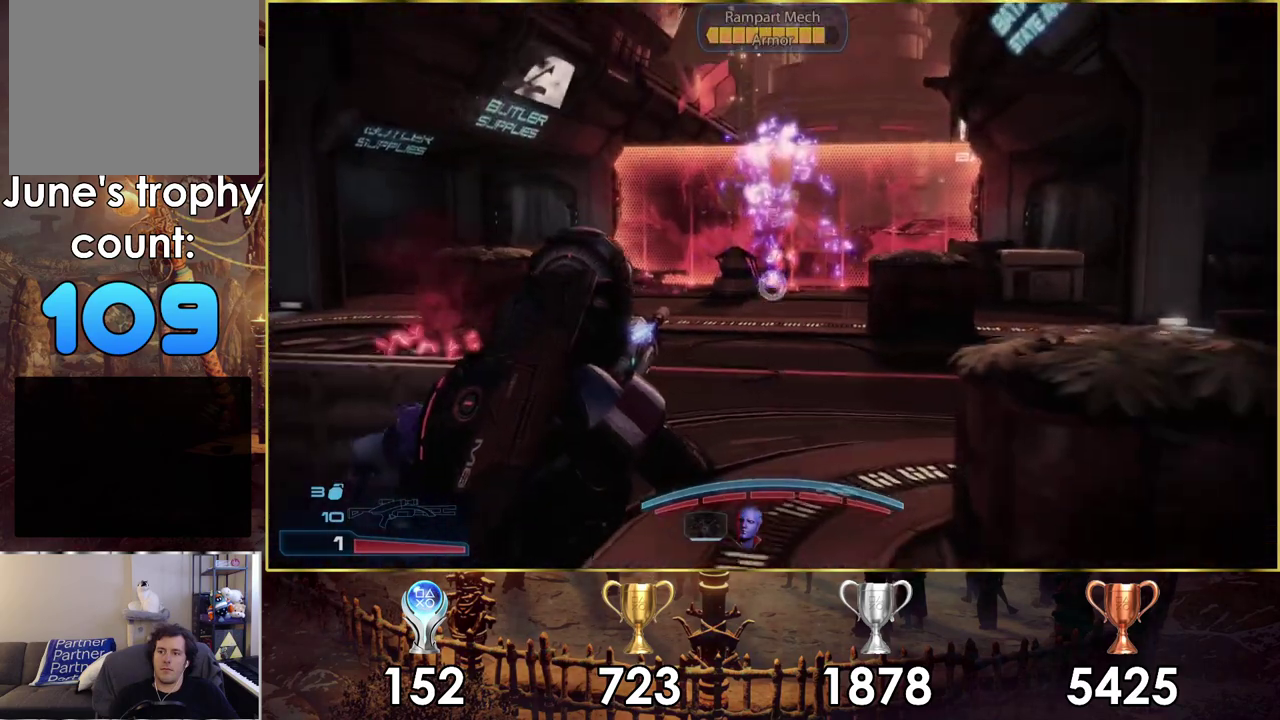
{"dt_ms": 300, "buttons": [], "left_stick": "up-right", "right_stick": "center"}
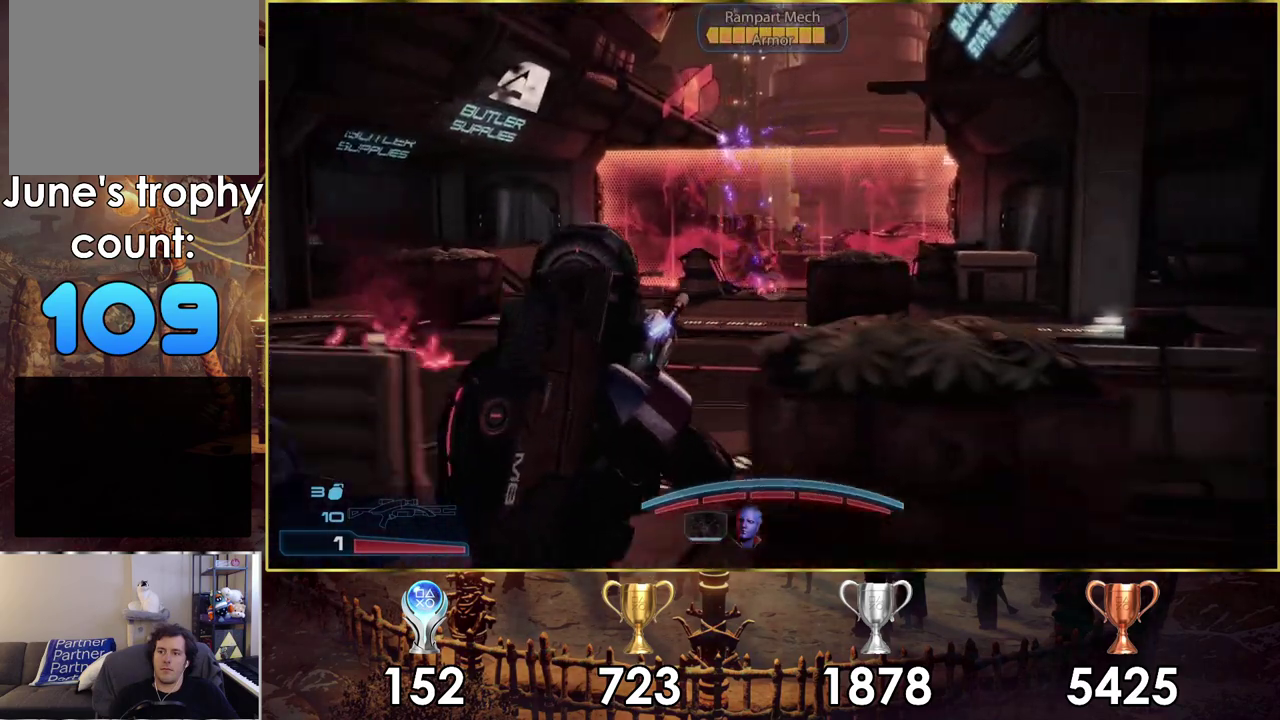
{"dt_ms": 300, "buttons": ["CROSS"], "left_stick": "center", "right_stick": "center"}
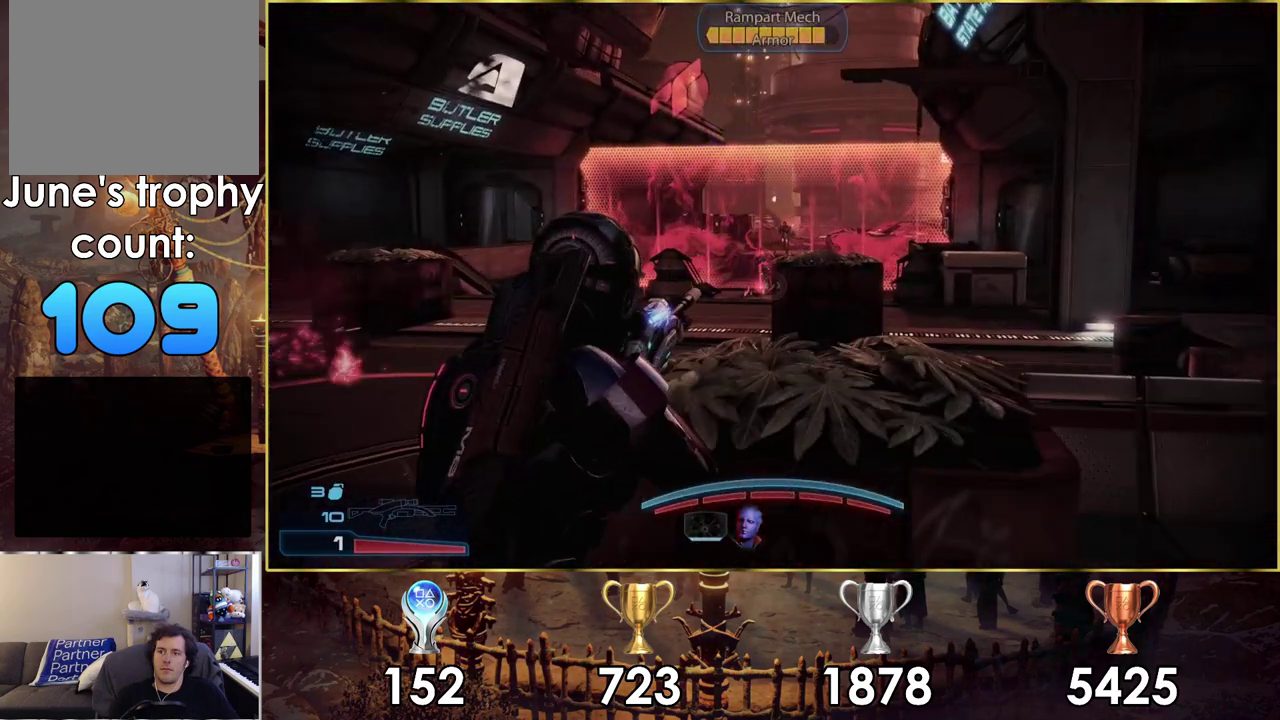
{"dt_ms": 700, "buttons": [], "left_stick": "center", "right_stick": "center", "events": [[67, "CROSS", "up"]]}
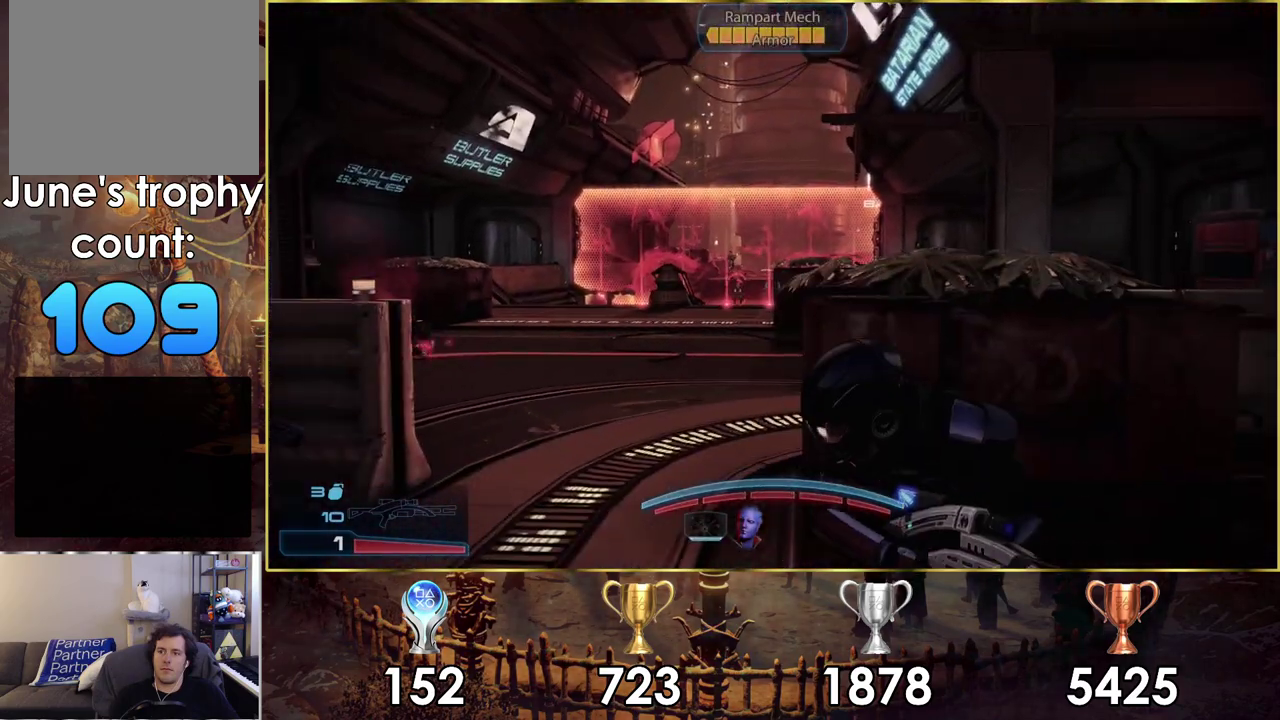
{"dt_ms": 500, "buttons": [], "left_stick": "center", "right_stick": "center", "events": []}
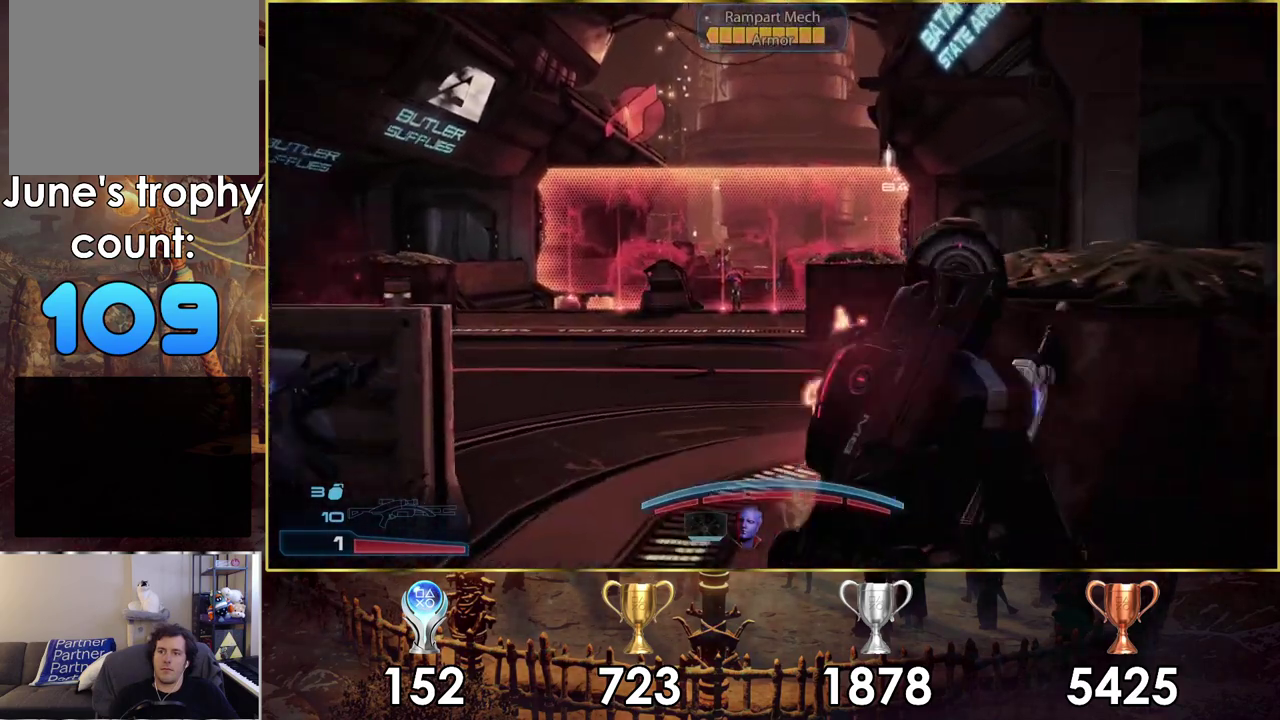
{"dt_ms": 500, "buttons": [], "left_stick": "center", "right_stick": "center", "events": []}
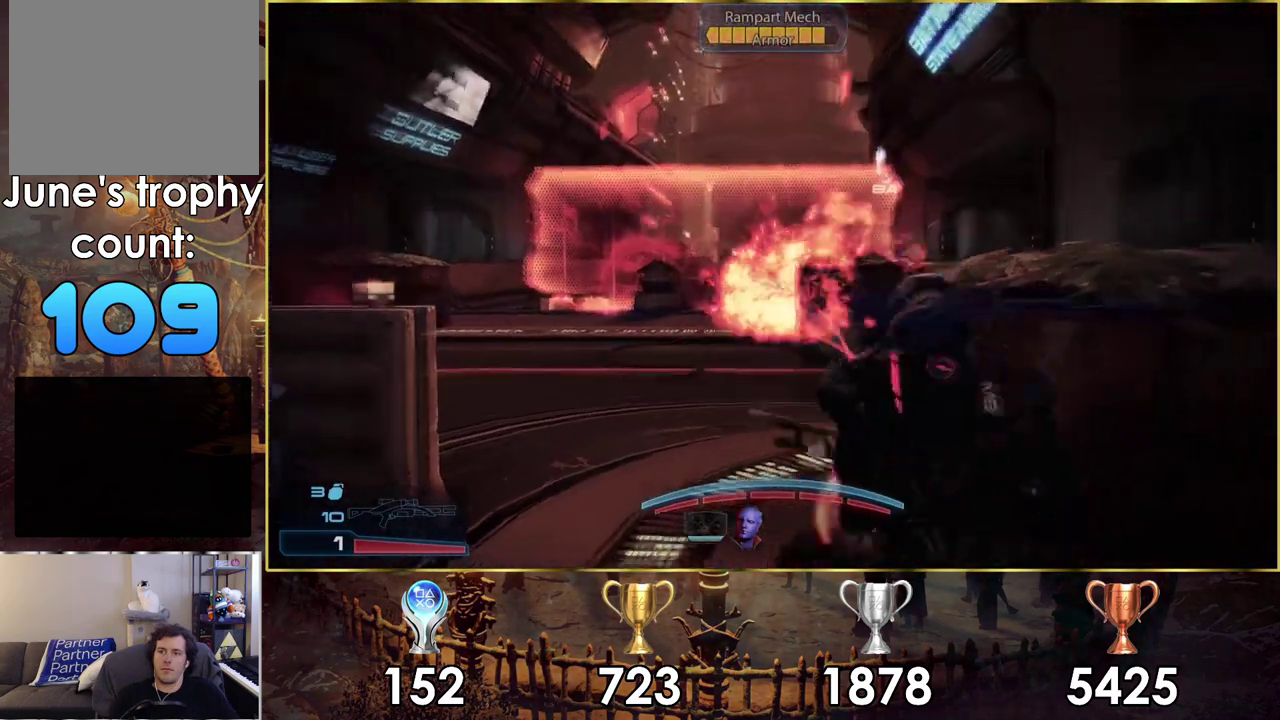
{"dt_ms": 400, "buttons": [], "left_stick": "center", "right_stick": "left", "events": [[317, "right_stick", "left"]]}
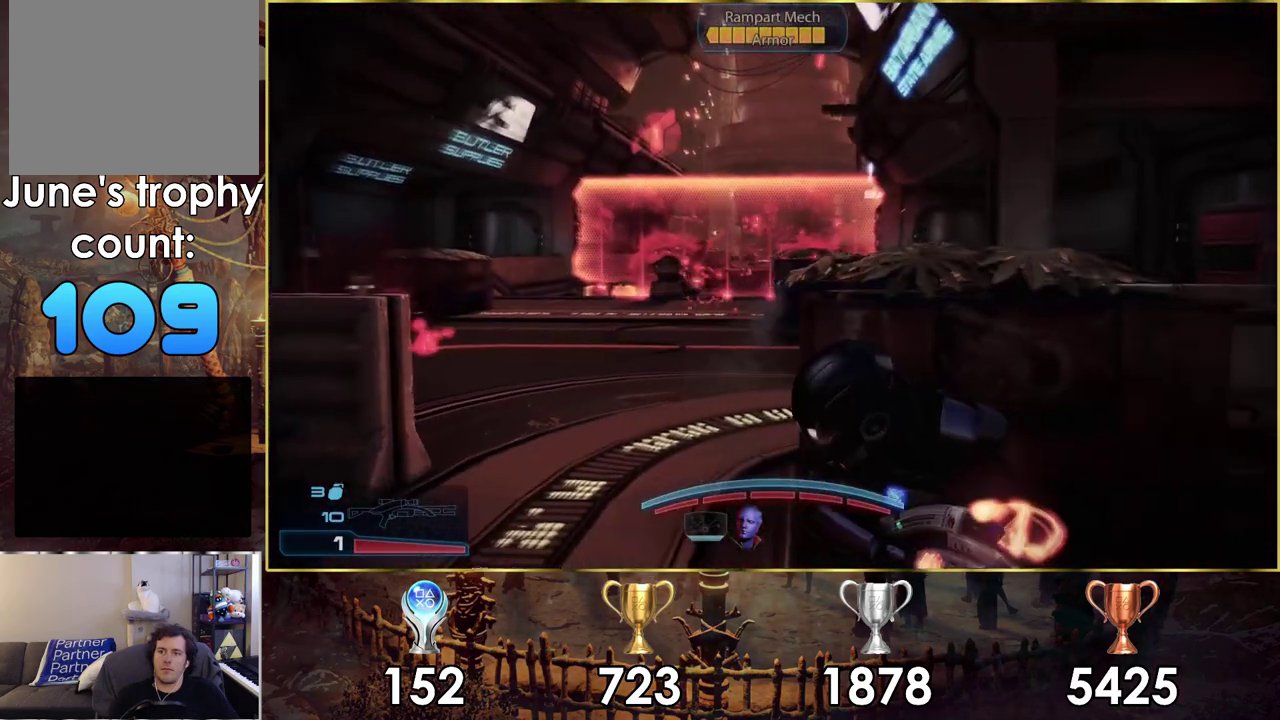
{"dt_ms": 600, "buttons": [], "left_stick": "center", "right_stick": "center", "events": [[167, "right_stick", "center"]]}
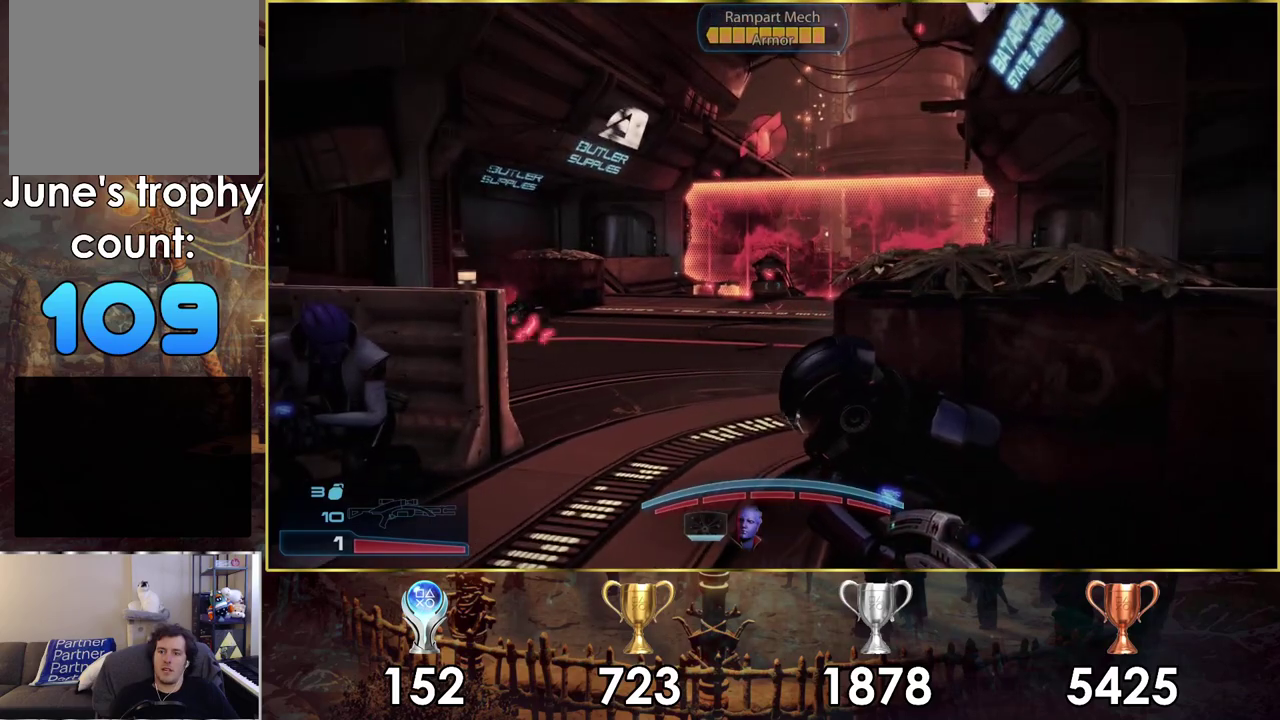
{"dt_ms": 400, "buttons": ["L2"], "left_stick": "center", "right_stick": "center", "events": [[50, "right_stick", "down-left"], [217, "right_stick", "left"], [267, "right_stick", "center"], [383, "L2", "down"]]}
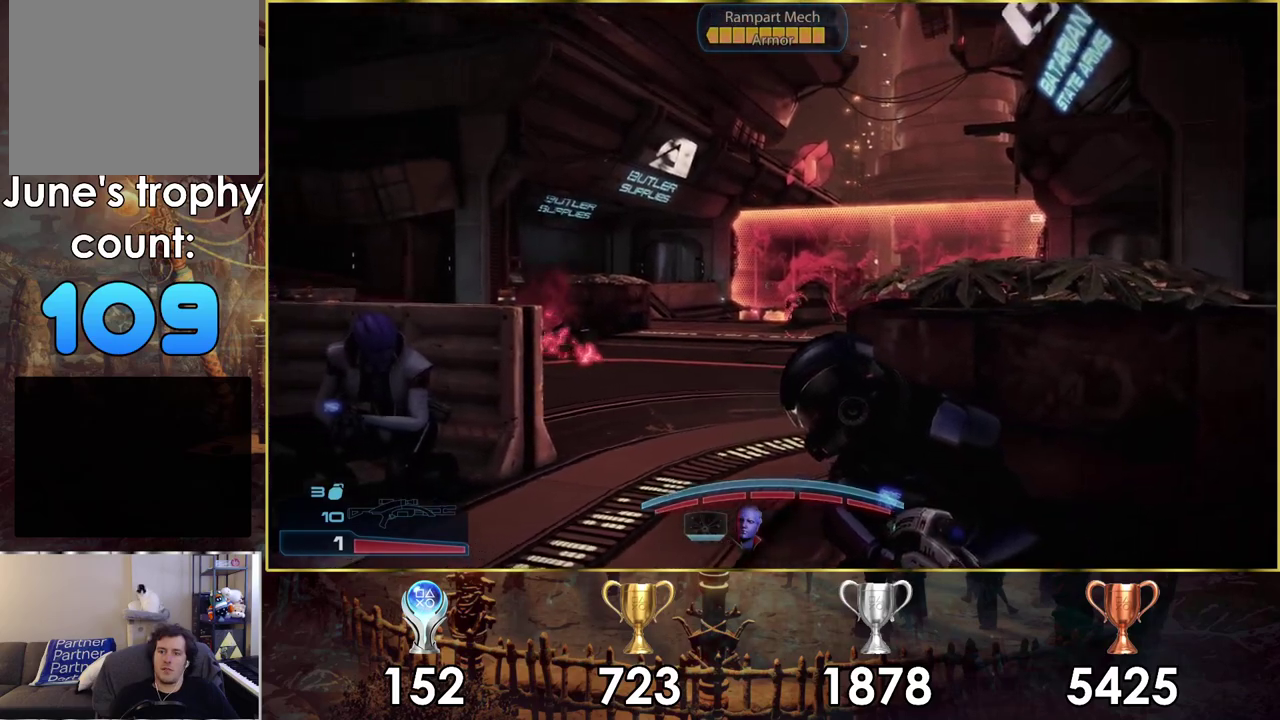
{"dt_ms": 600, "buttons": ["L2"], "left_stick": "center", "right_stick": "up-left", "events": [[200, "right_stick", "up-left"]]}
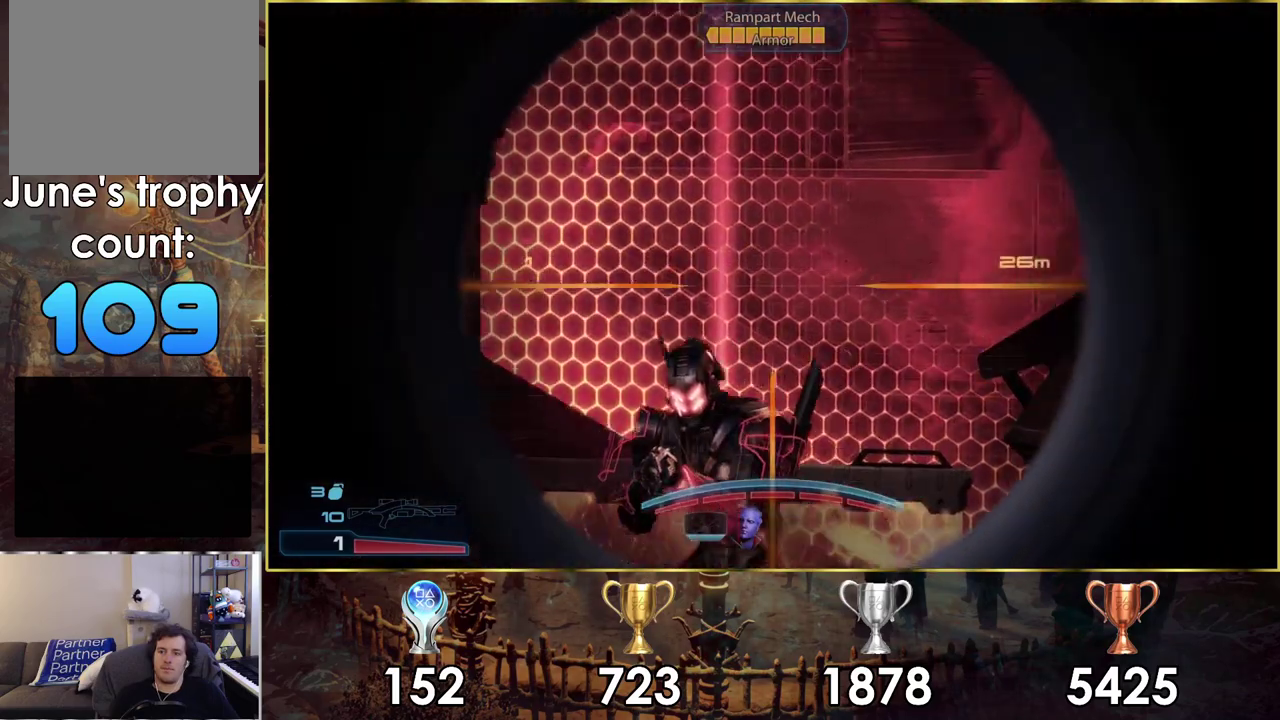
{"dt_ms": 300, "buttons": ["L2"], "left_stick": "center", "right_stick": "left", "events": [[283, "right_stick", "left"]]}
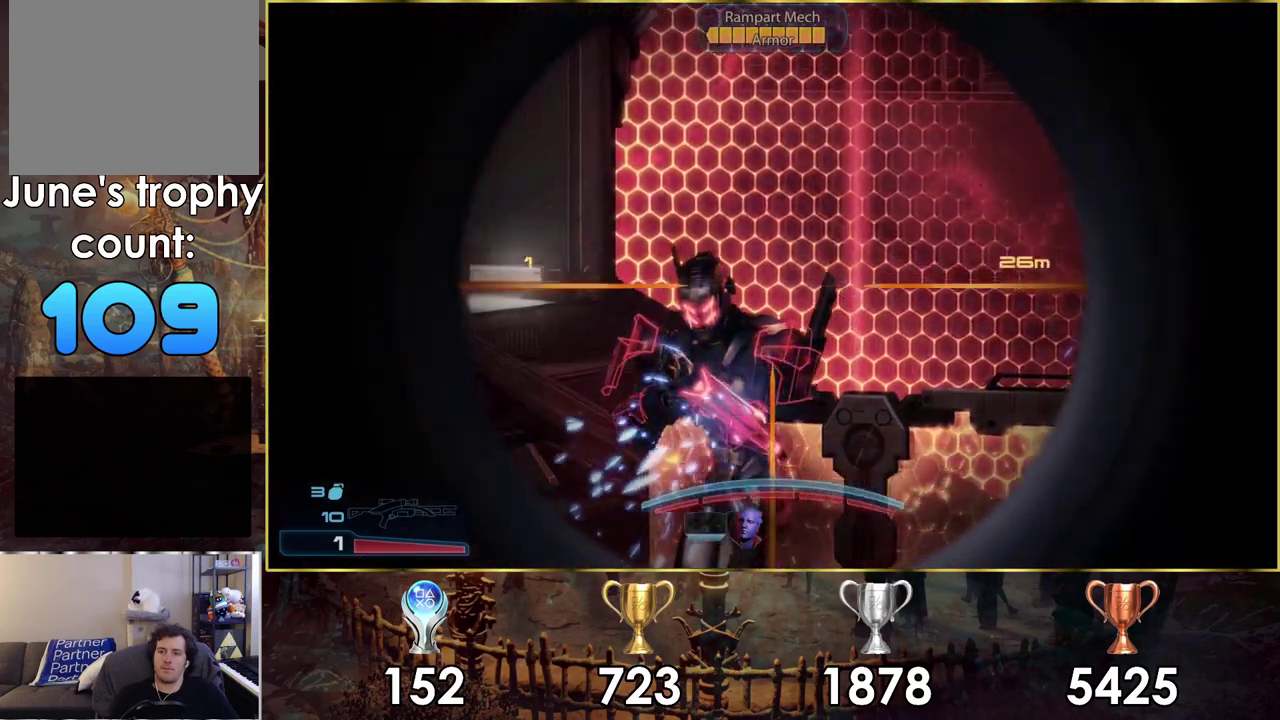
{"dt_ms": 200, "buttons": ["L2"], "left_stick": "center", "right_stick": "center", "events": [[83, "right_stick", "up-left"], [100, "R2", "down"], [167, "right_stick", "center"], [200, "R2", "up"]]}
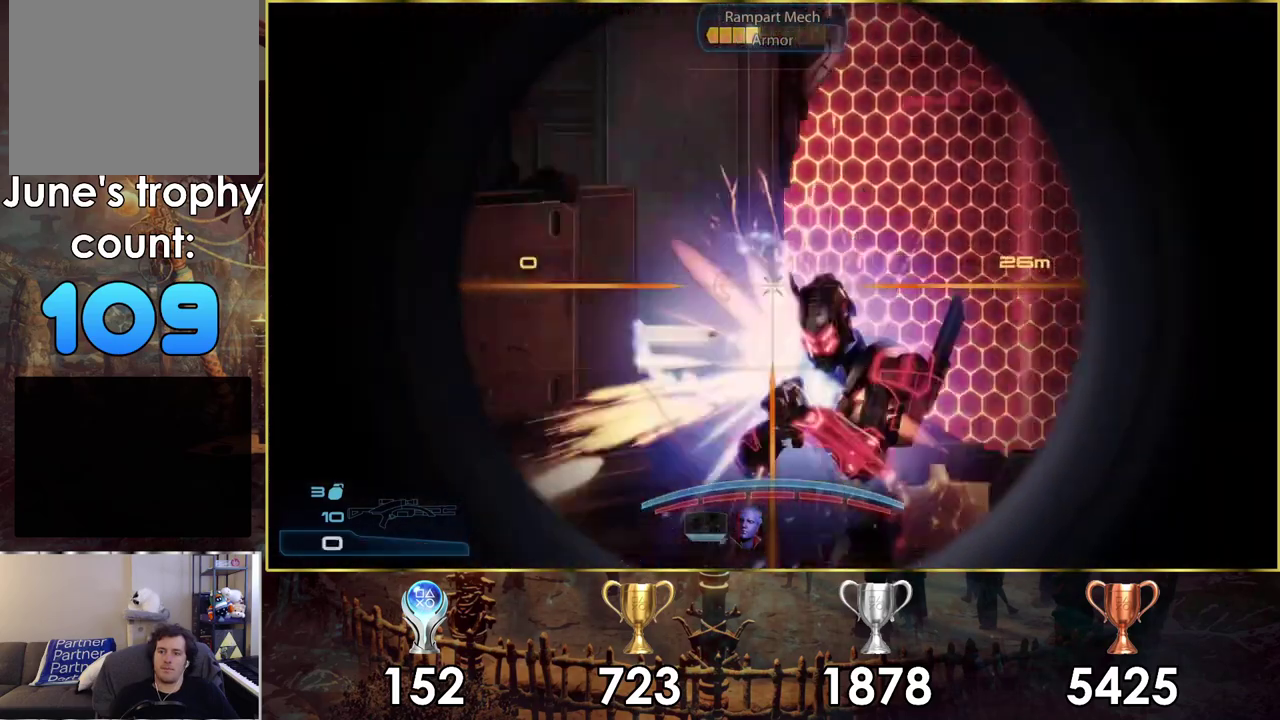
{"dt_ms": 100, "buttons": ["L2"], "left_stick": "center", "right_stick": "center", "events": []}
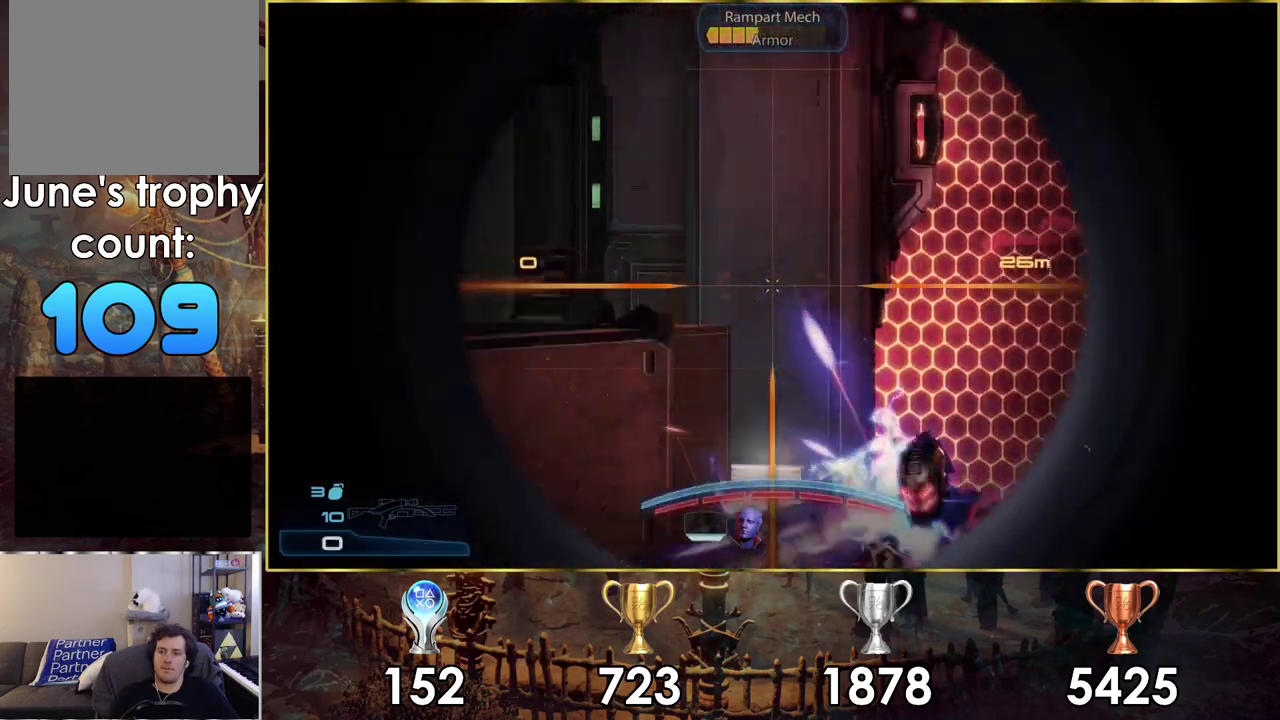
{"dt_ms": 200, "buttons": [], "left_stick": "center", "right_stick": "center", "events": [[100, "L2", "up"]]}
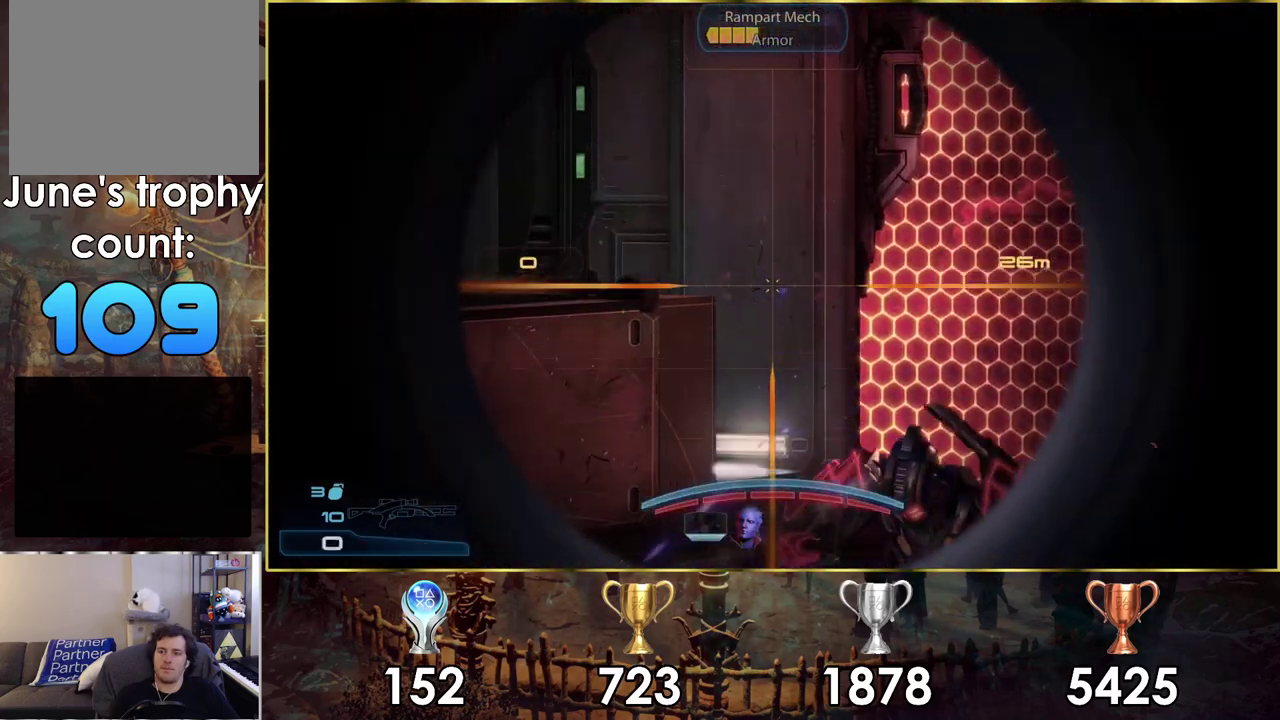
{"dt_ms": 600, "buttons": [], "left_stick": "center", "right_stick": "center", "events": []}
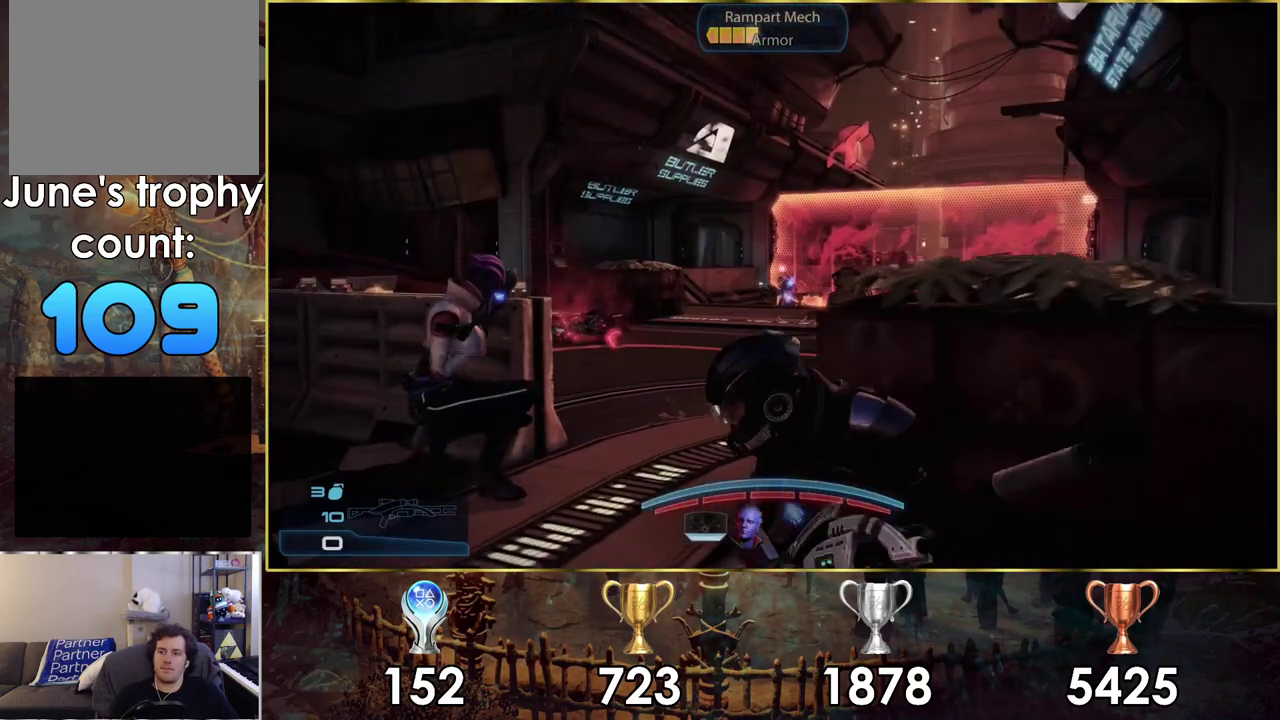
{"dt_ms": 600, "buttons": [], "left_stick": "center", "right_stick": "center", "events": []}
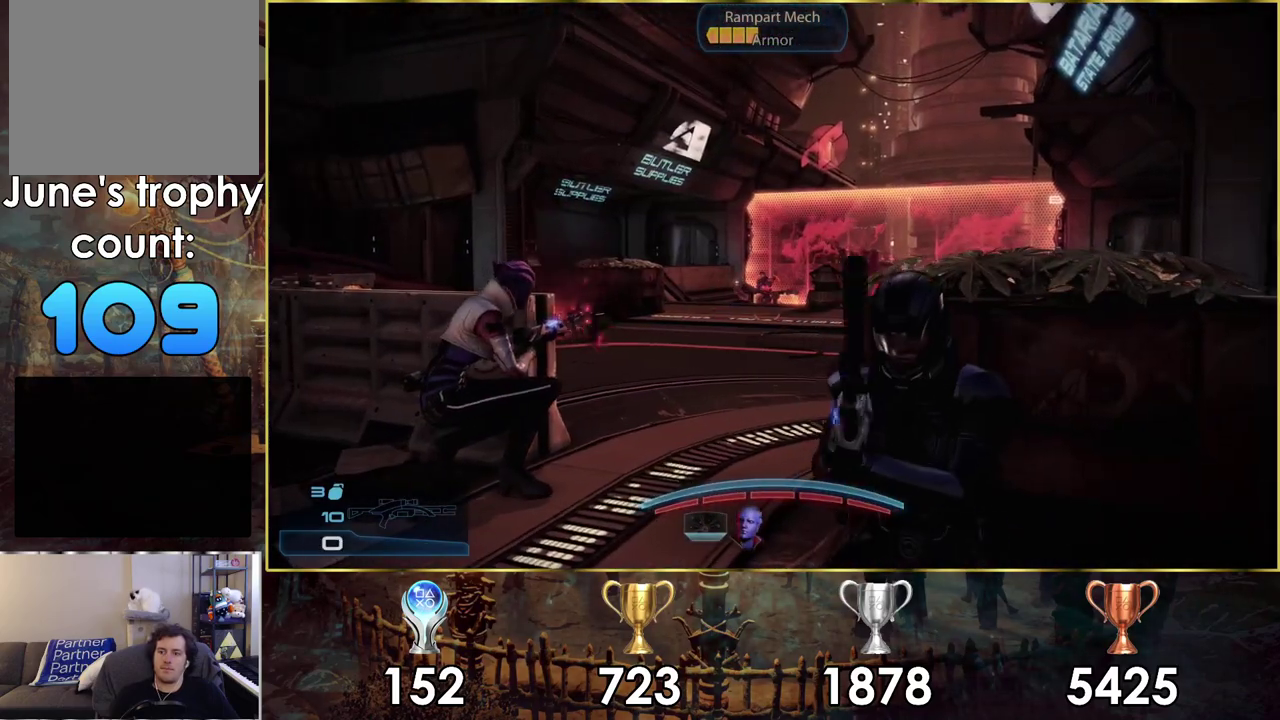
{"dt_ms": 500, "buttons": [], "left_stick": "center", "right_stick": "center", "events": []}
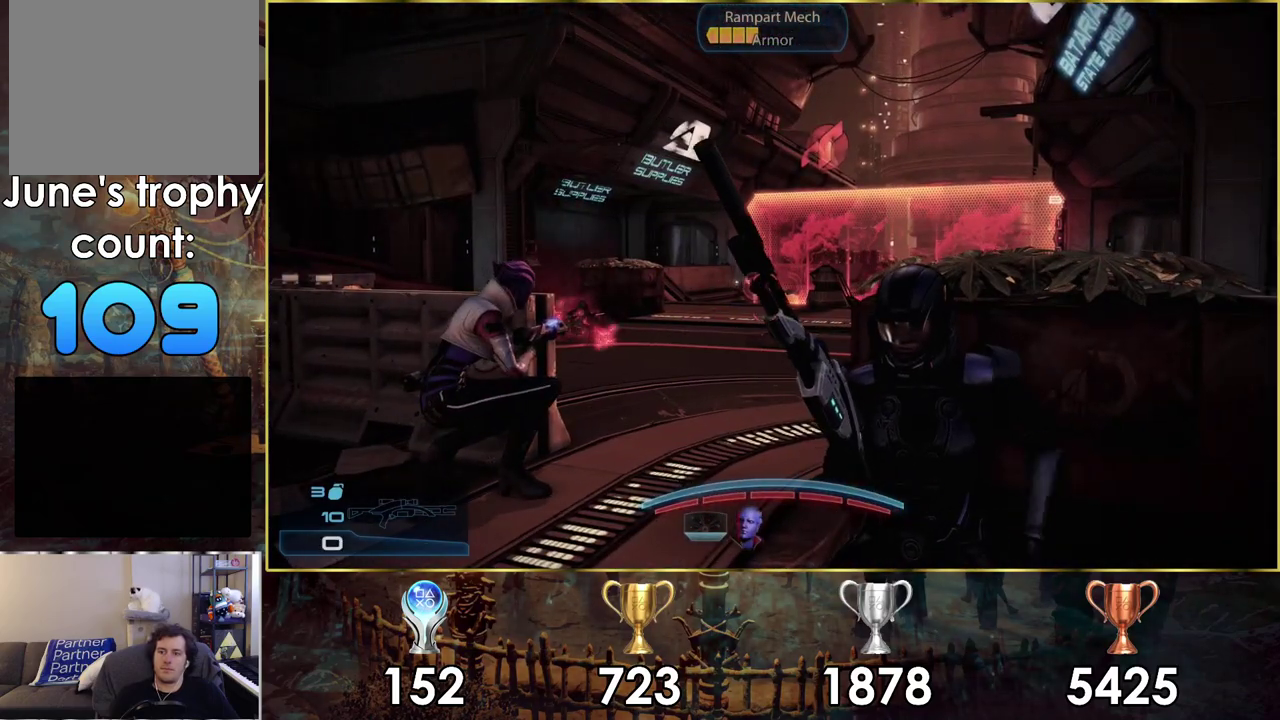
{"dt_ms": 500, "buttons": [], "left_stick": "center", "right_stick": "center", "events": []}
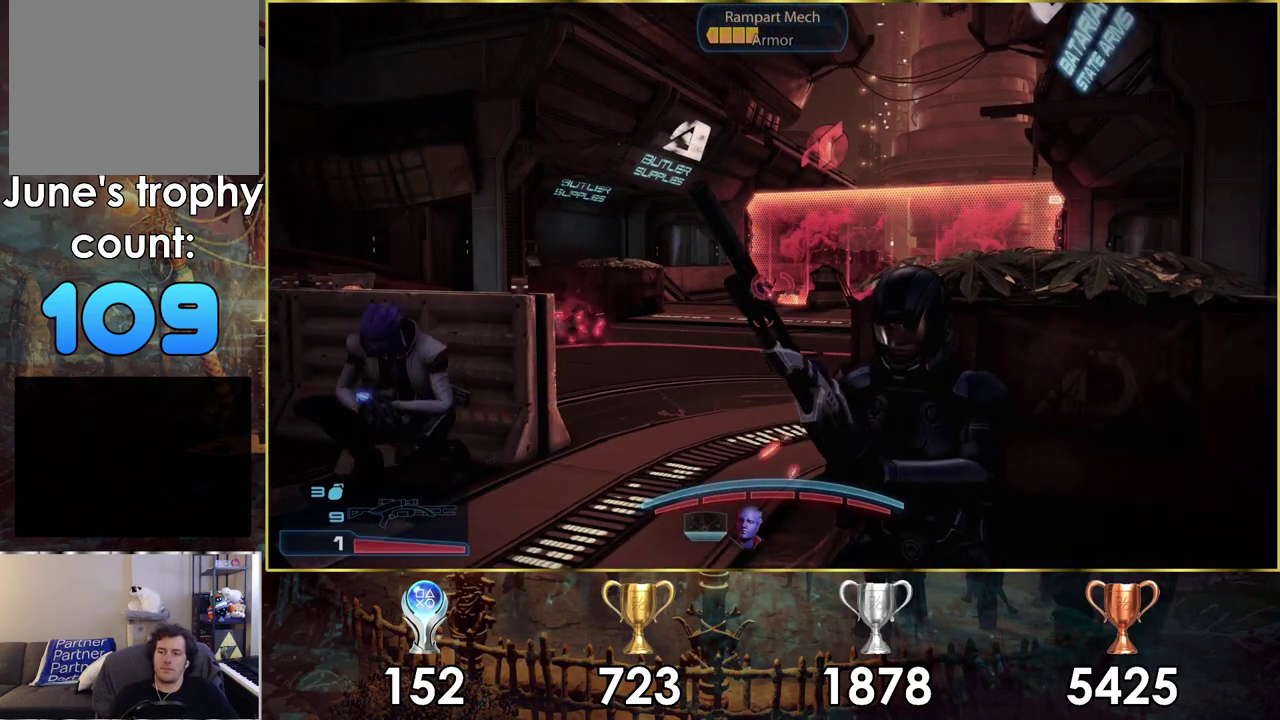
{"dt_ms": 500, "buttons": [], "left_stick": "center", "right_stick": "center", "events": []}
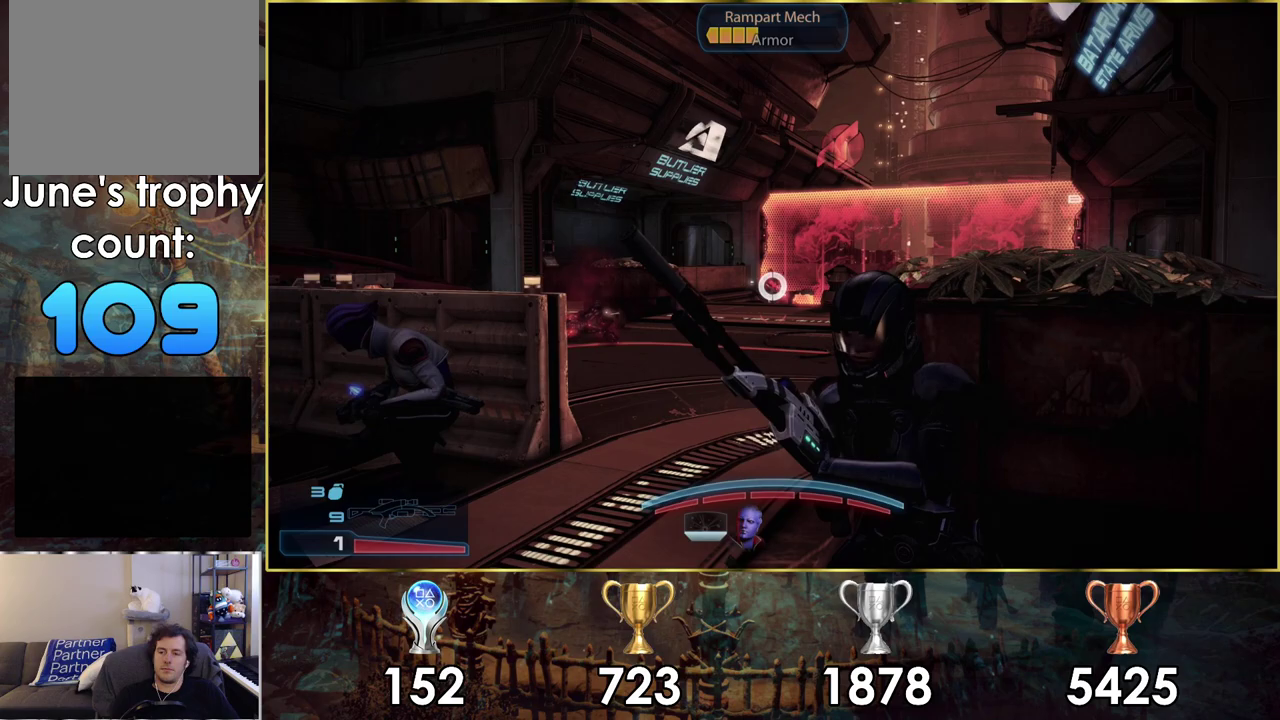
{"dt_ms": 400, "buttons": [], "left_stick": "center", "right_stick": "center", "events": []}
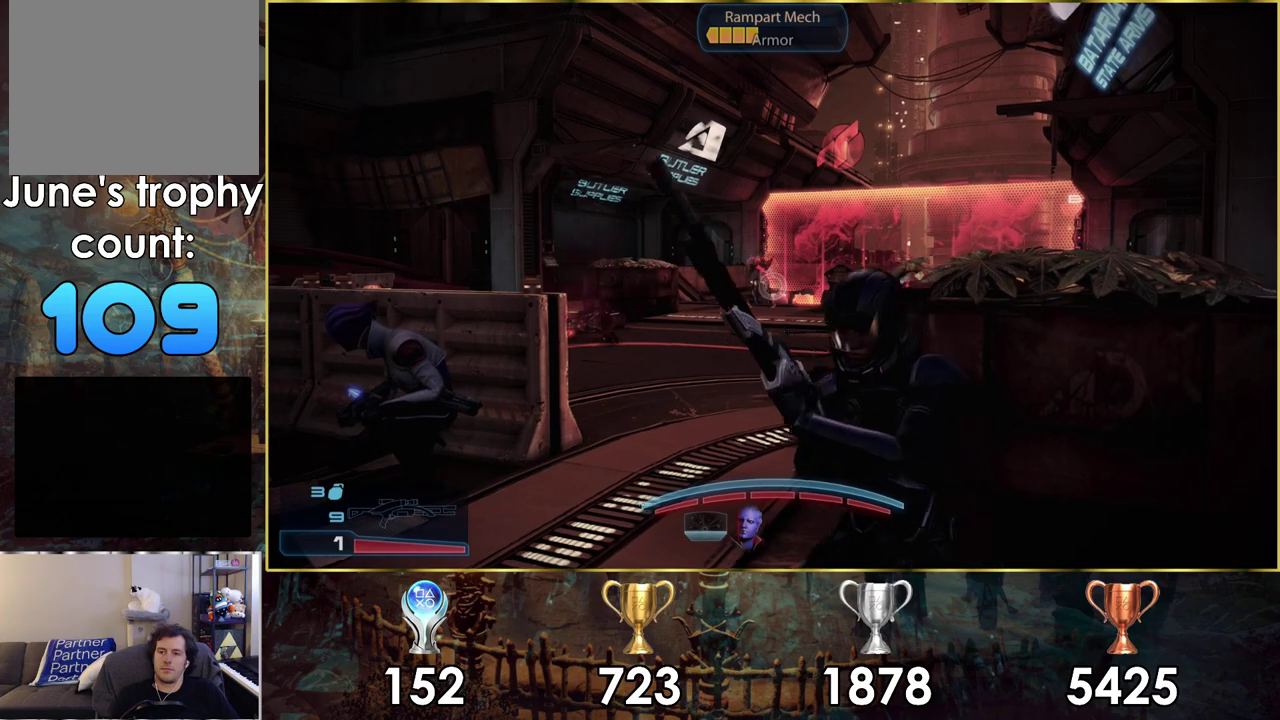
{"dt_ms": 500, "buttons": [], "left_stick": "center", "right_stick": "center", "events": [[250, "right_stick", "right"], [467, "right_stick", "center"]]}
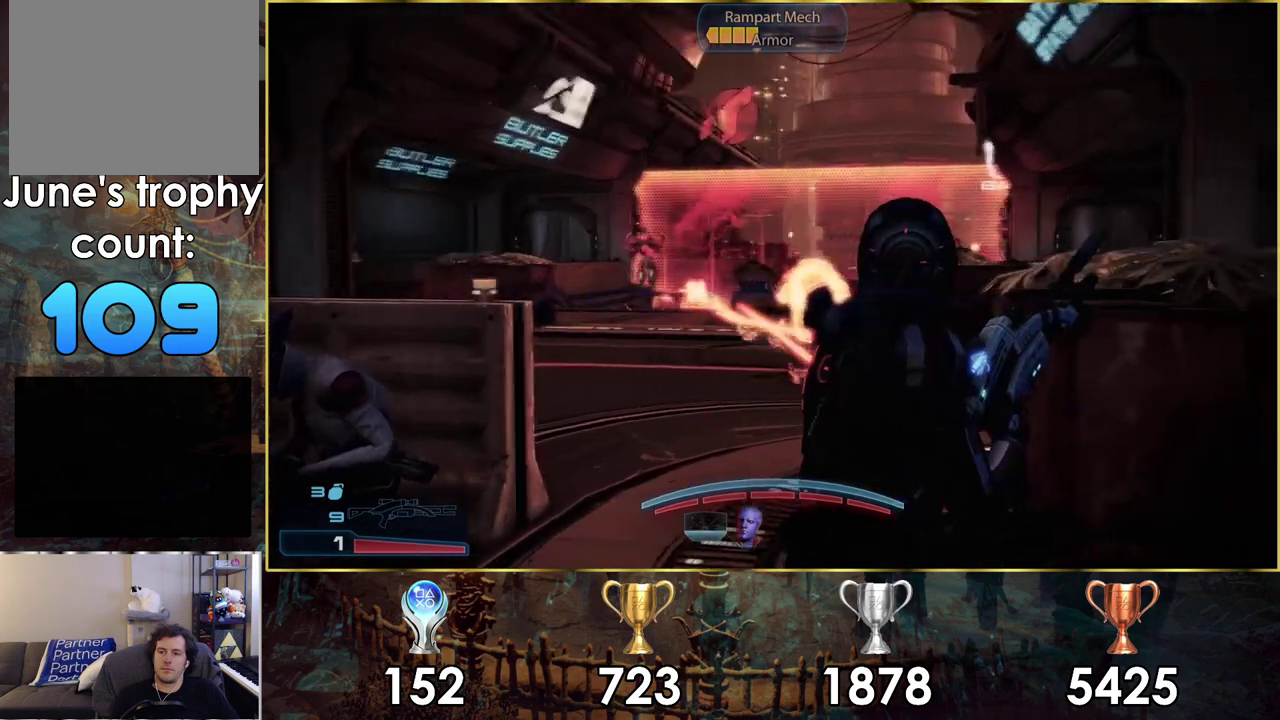
{"dt_ms": 600, "buttons": [], "left_stick": "center", "right_stick": "center", "events": []}
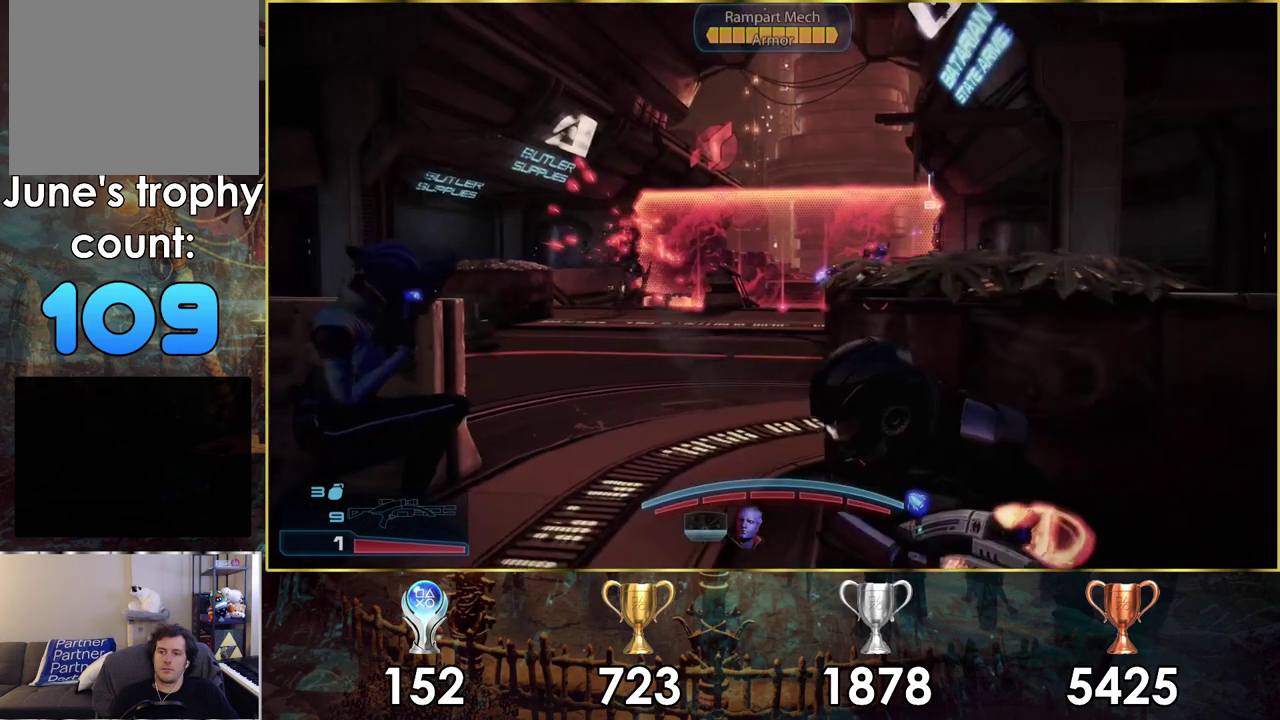
{"dt_ms": 500, "buttons": [], "left_stick": "center", "right_stick": "center", "events": [[233, "right_stick", "right"], [417, "right_stick", "center"]]}
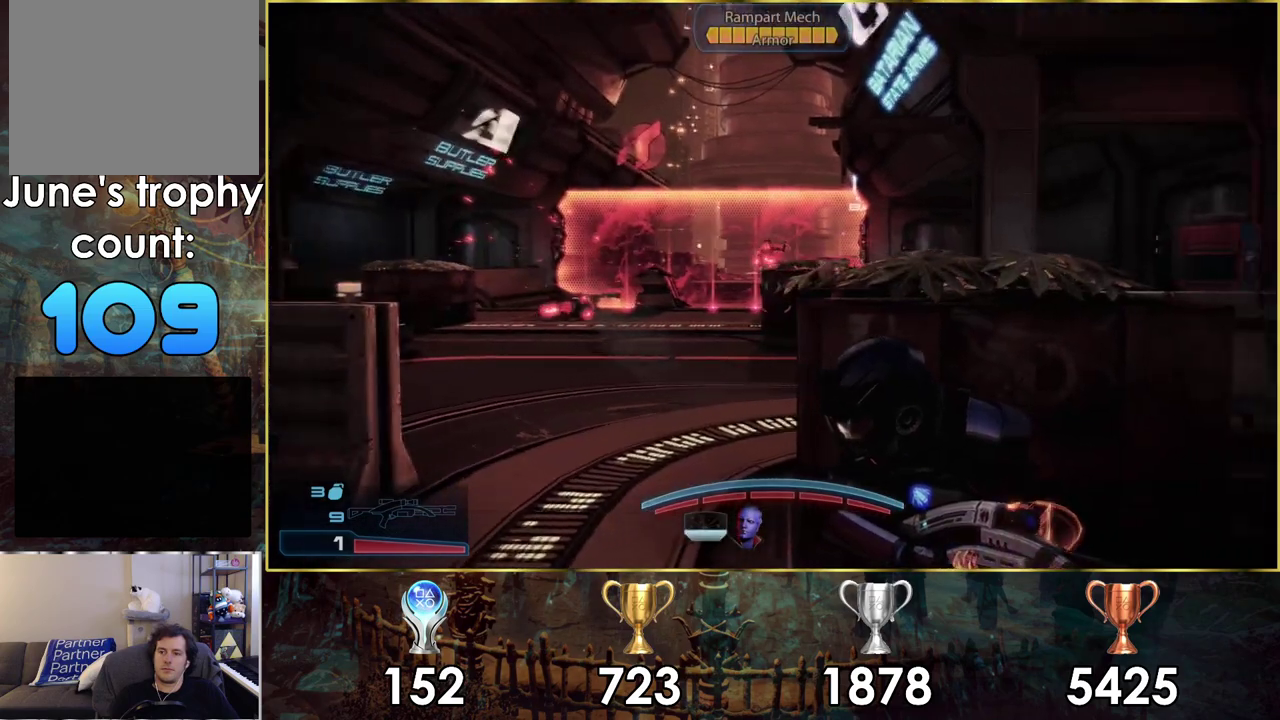
{"dt_ms": 600, "buttons": [], "left_stick": "center", "right_stick": "down-left", "events": [[83, "right_stick", "left"], [400, "right_stick", "center"], [517, "right_stick", "left"], [600, "right_stick", "down-left"]]}
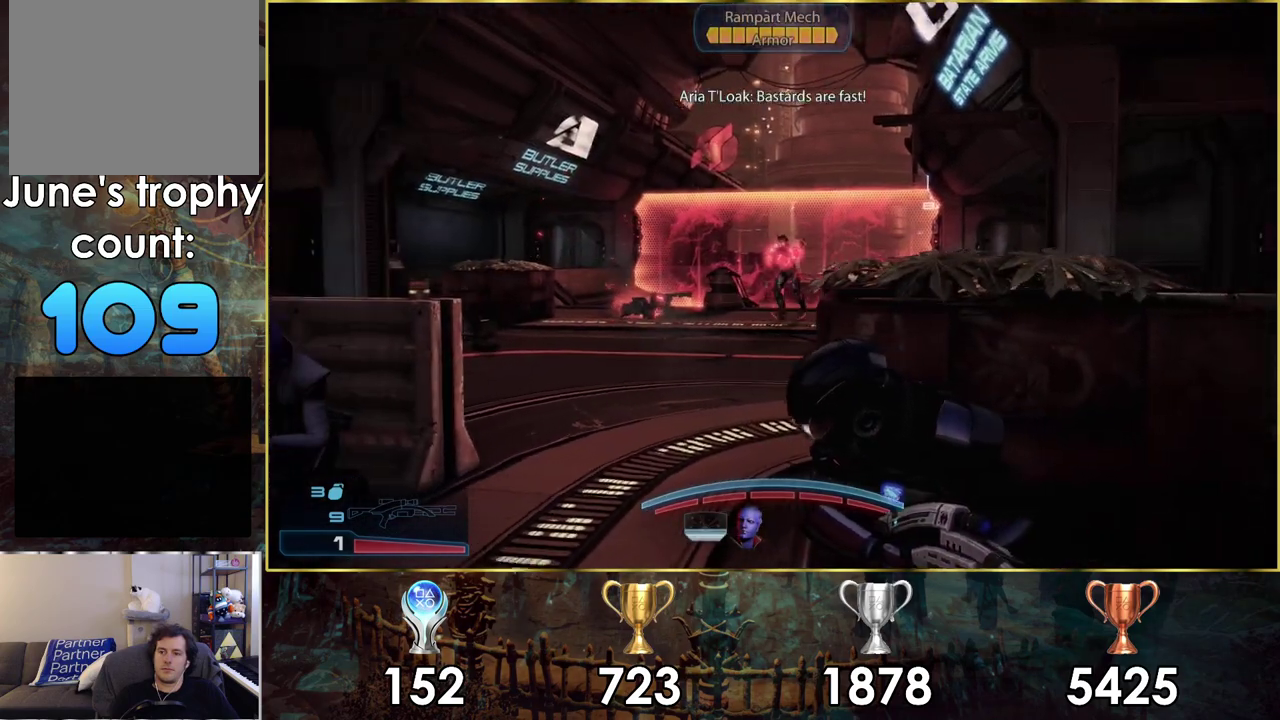
{"dt_ms": 400, "buttons": [], "left_stick": "center", "right_stick": "center", "events": [[50, "right_stick", "center"]]}